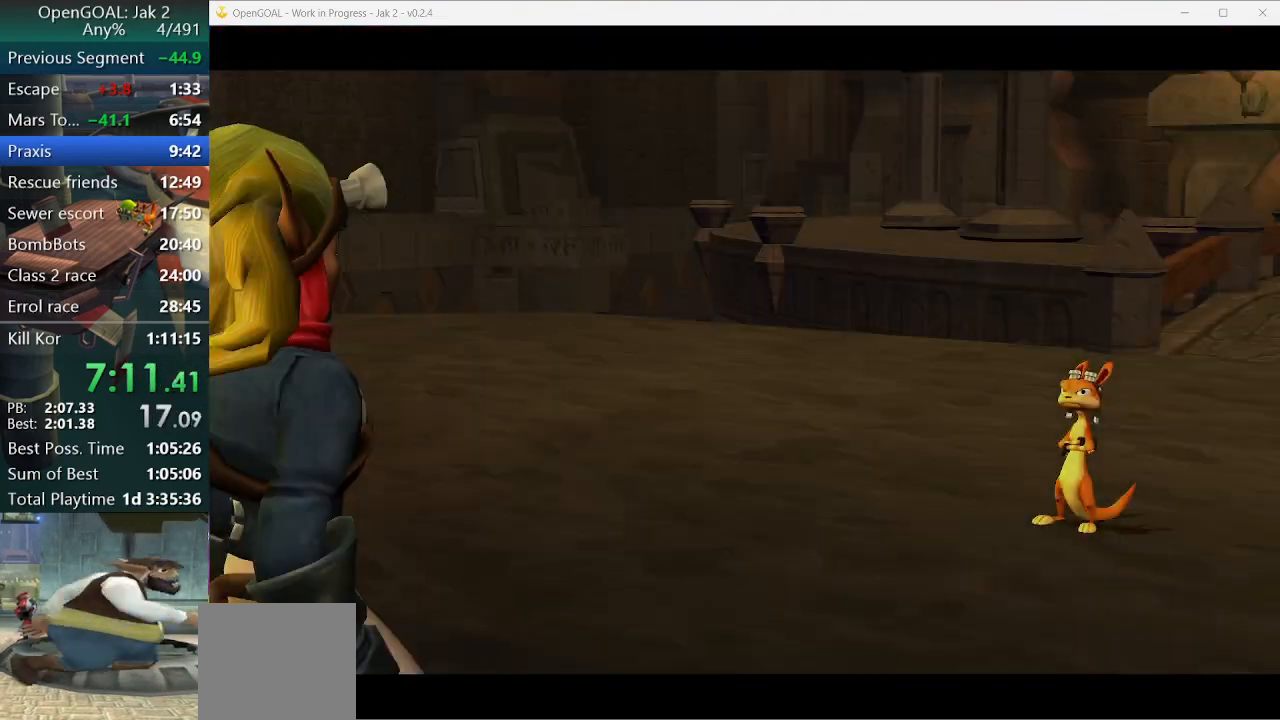
Gameplay with a controller (PlayStation layout); each line is a JSON object with the inputs held at the frame after it. "events" lists button and stick changes between this image and that frame as [ms after this image, input, new state], when the widget could be followed in between. Not read: L2 L3 R3.
{"buttons": [], "left_stick": "center", "right_stick": "center"}
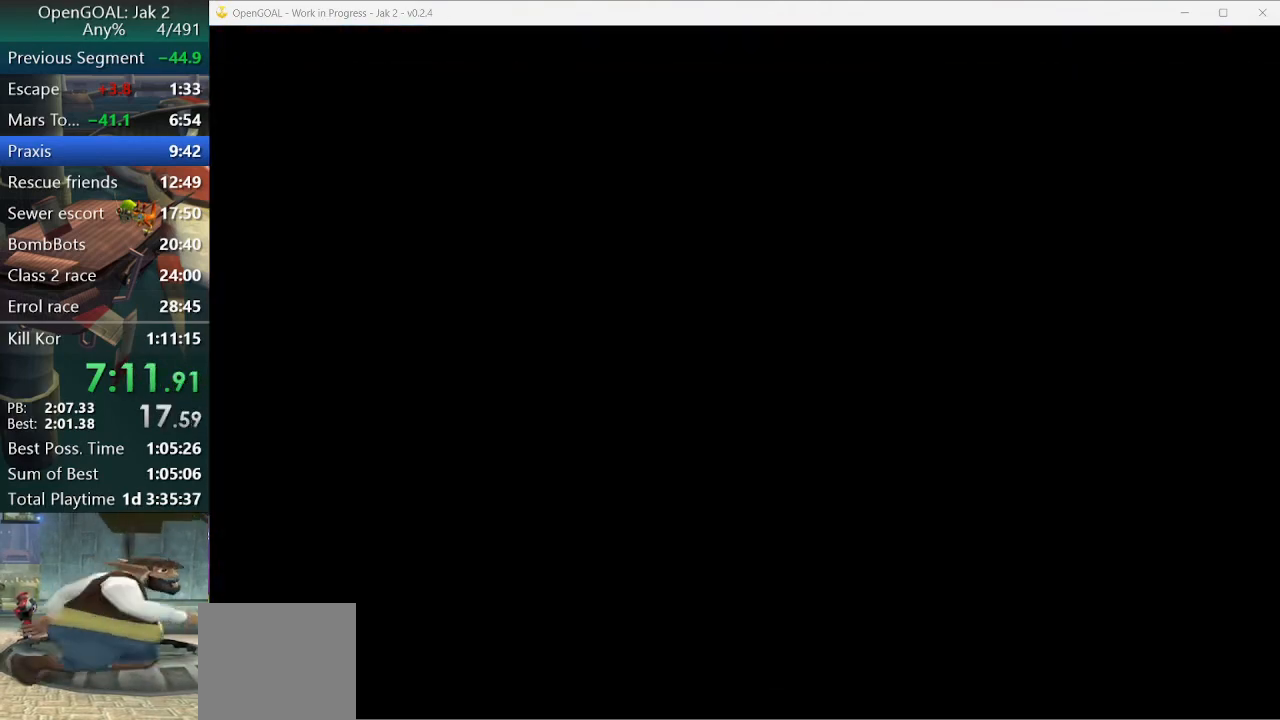
{"buttons": [], "left_stick": "center", "right_stick": "center", "events": [[333, "DPAD_UP", "down"], [433, "DPAD_UP", "up"]]}
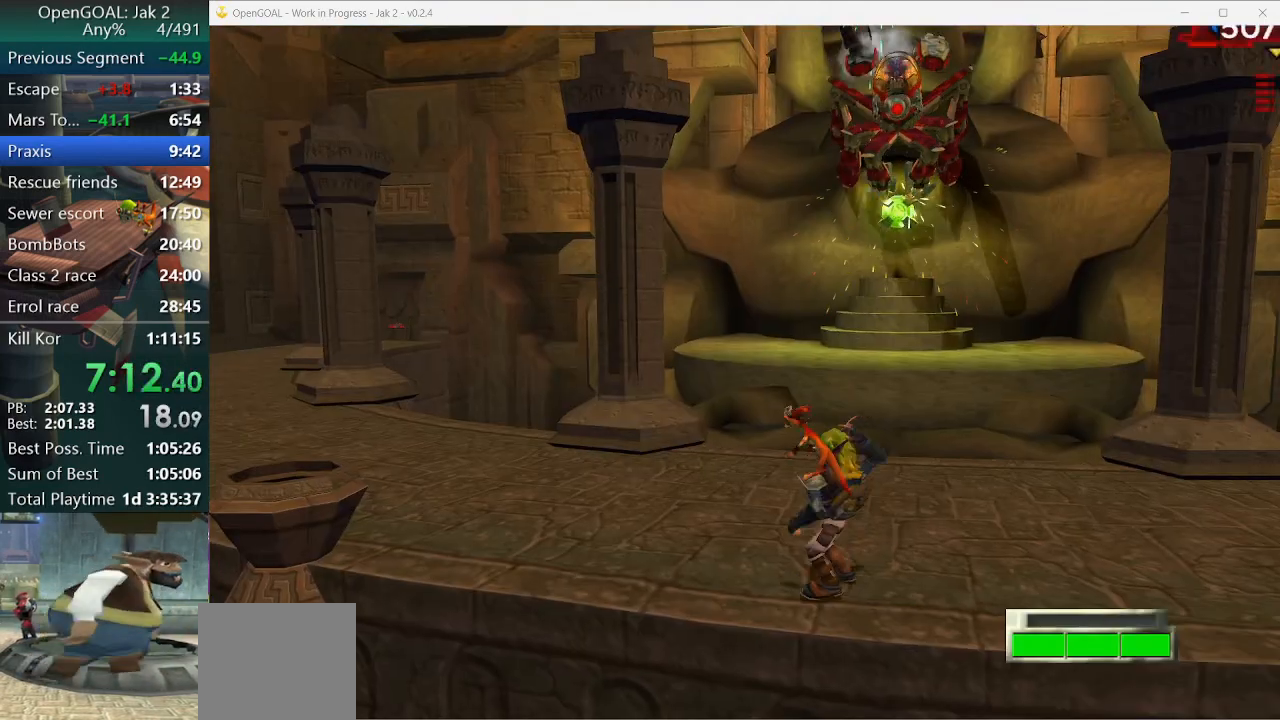
{"buttons": [], "left_stick": "up-left", "right_stick": "right", "events": [[267, "right_stick", "right"], [300, "left_stick", "up-left"]]}
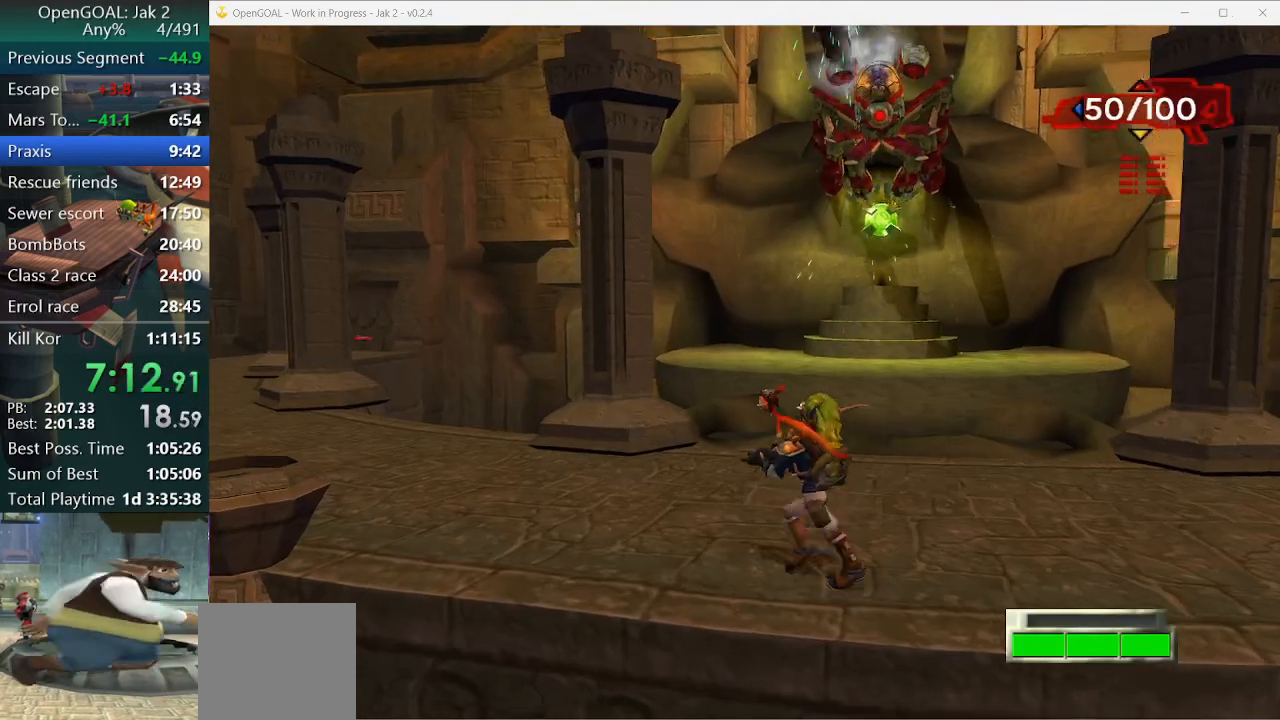
{"buttons": ["SQUARE"], "left_stick": "up-left", "right_stick": "center", "events": [[33, "right_stick", "center"], [167, "SQUARE", "down"]]}
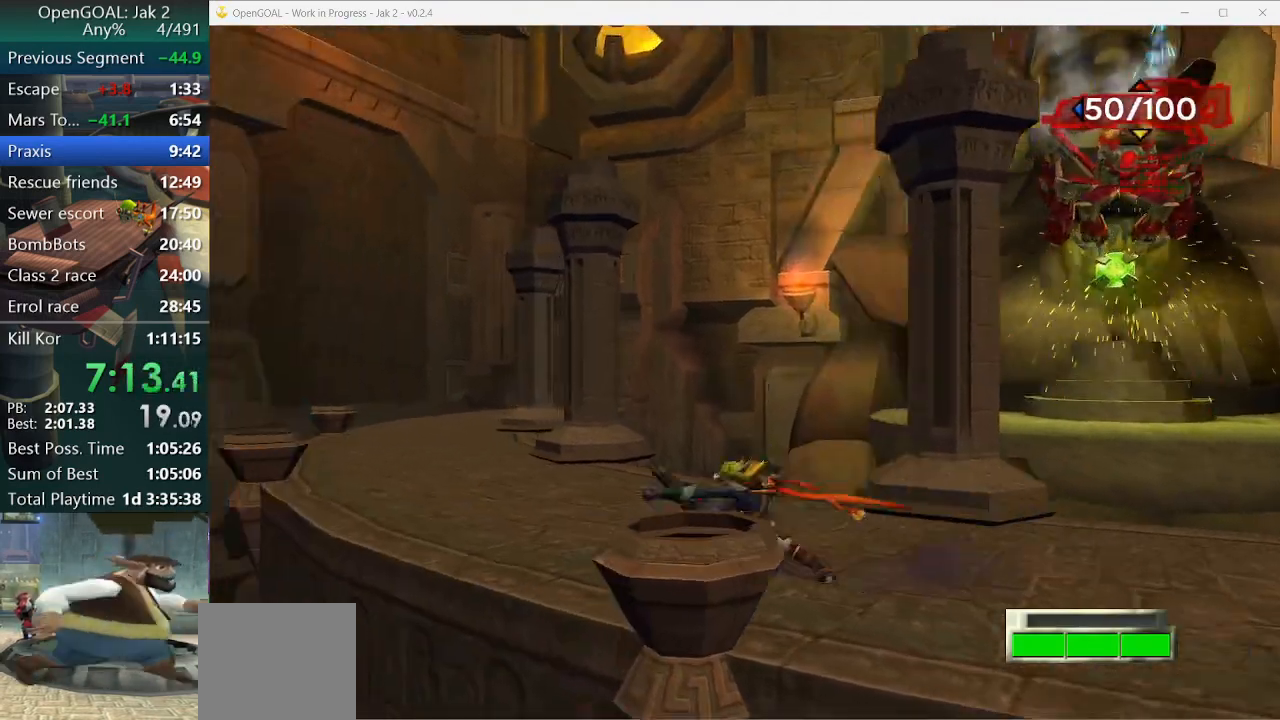
{"buttons": ["SQUARE"], "left_stick": "up-left", "right_stick": "center", "events": [[100, "SQUARE", "up"], [333, "SQUARE", "down"]]}
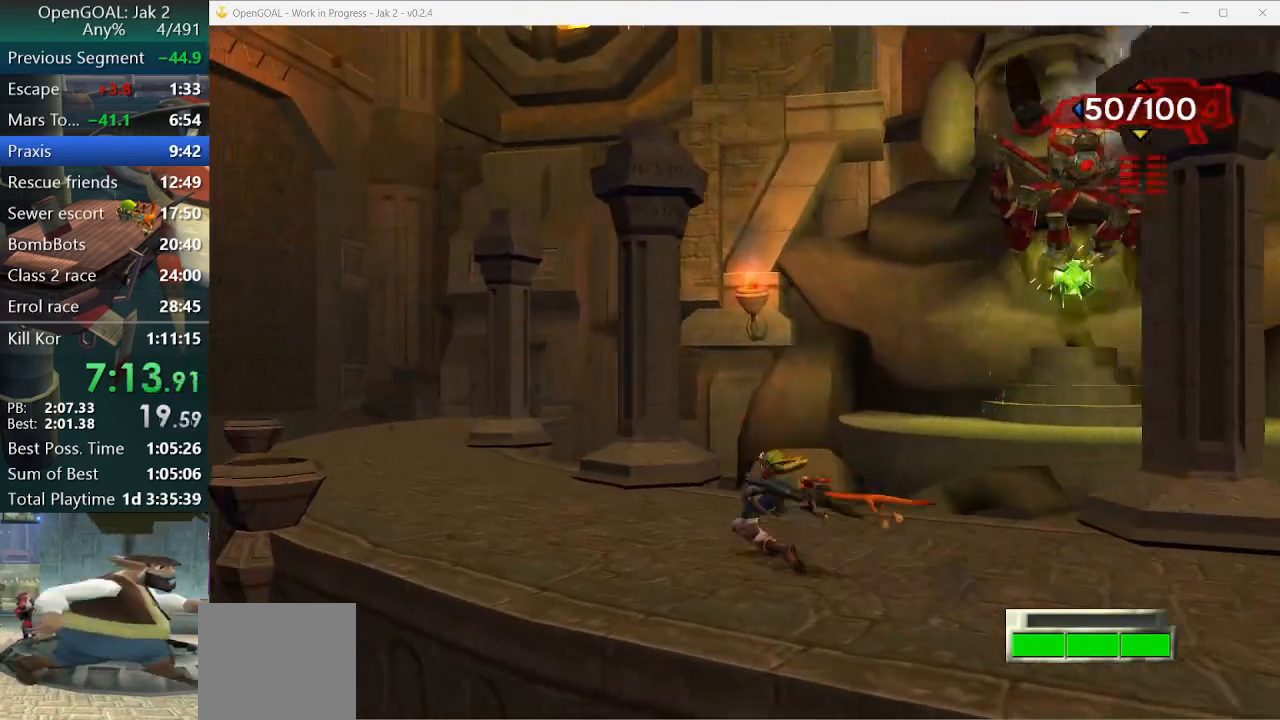
{"buttons": ["SQUARE"], "left_stick": "up-left", "right_stick": "center", "events": [[300, "SQUARE", "up"], [500, "SQUARE", "down"]]}
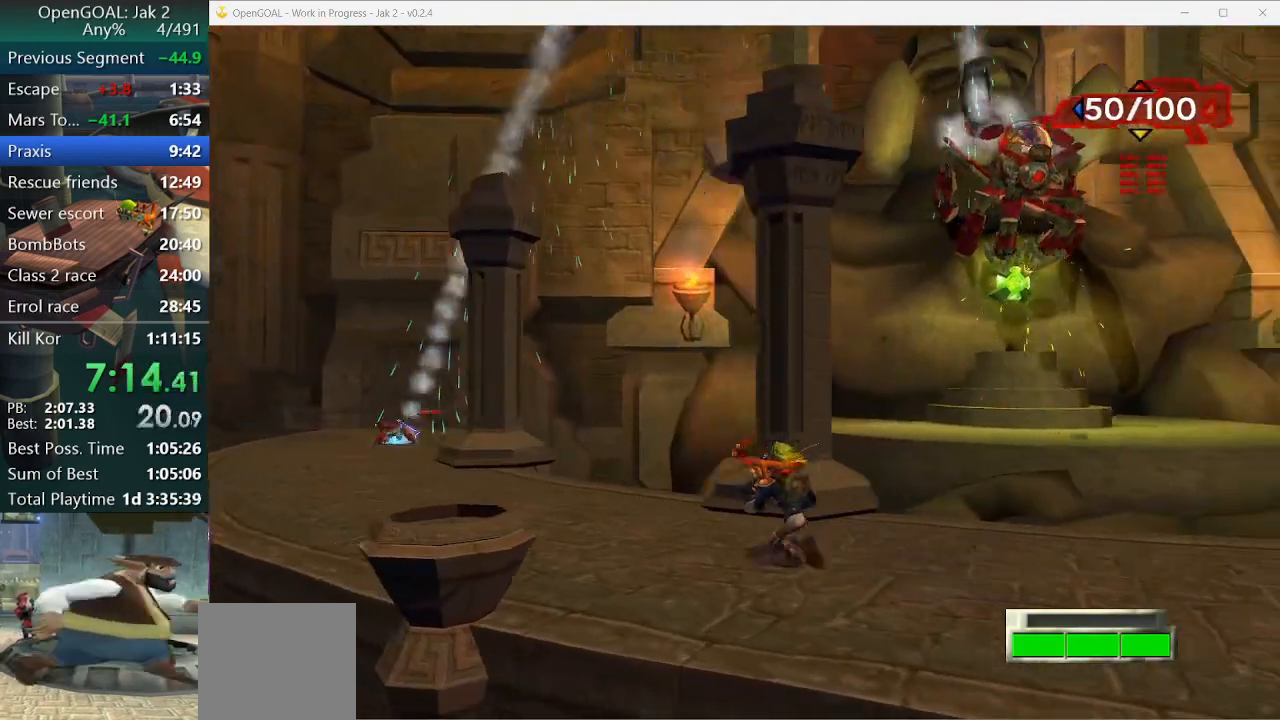
{"buttons": [], "left_stick": "up-left", "right_stick": "center", "events": [[433, "SQUARE", "up"]]}
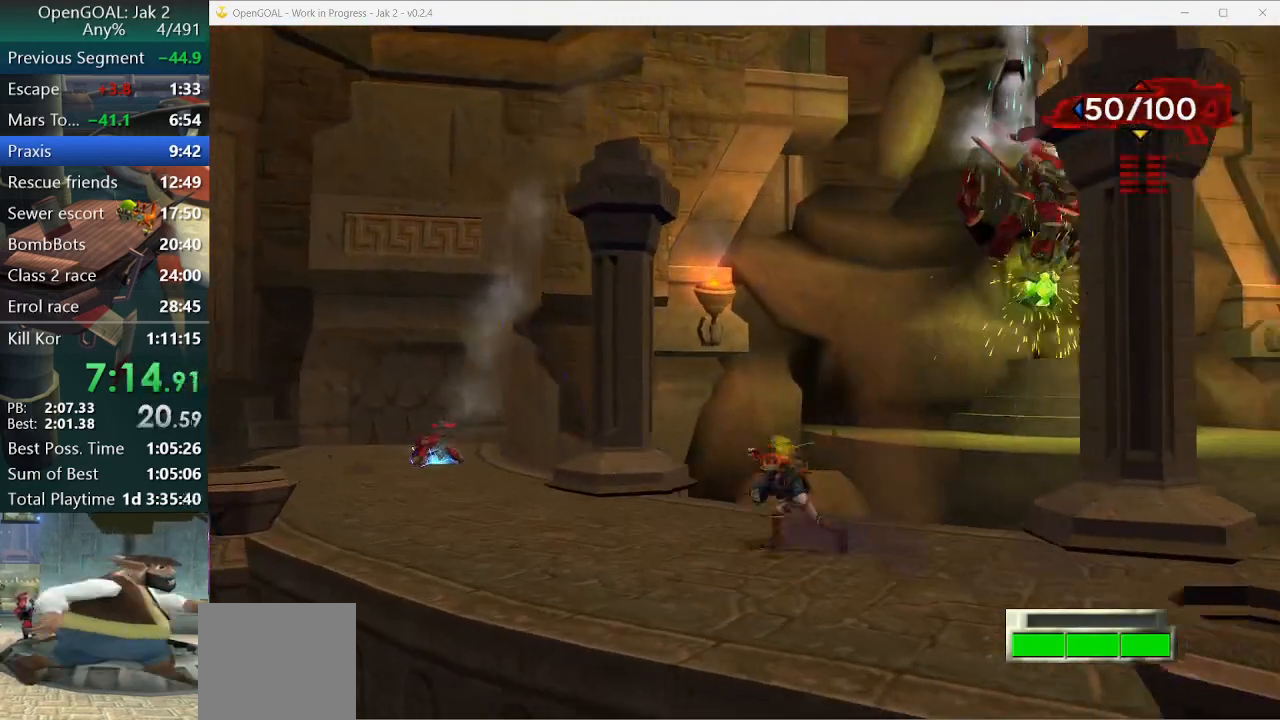
{"buttons": ["SQUARE"], "left_stick": "up-left", "right_stick": "center", "events": [[167, "SQUARE", "down"]]}
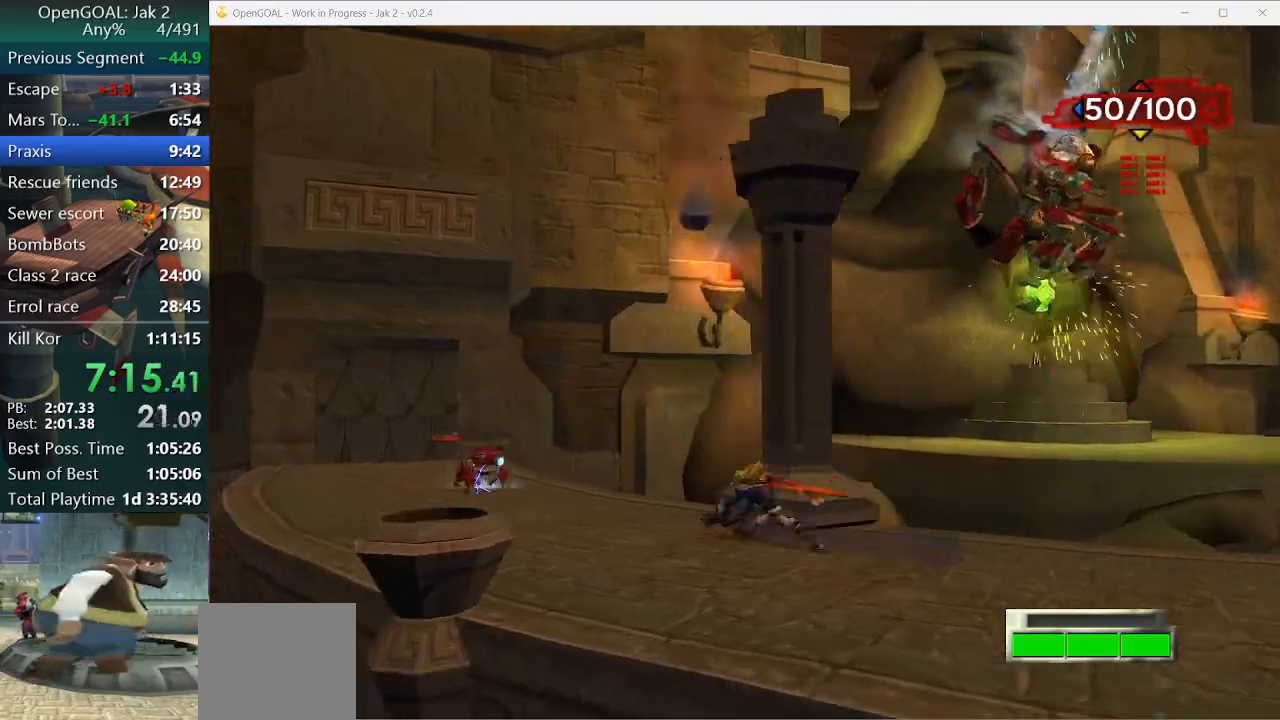
{"buttons": [], "left_stick": "right", "right_stick": "center"}
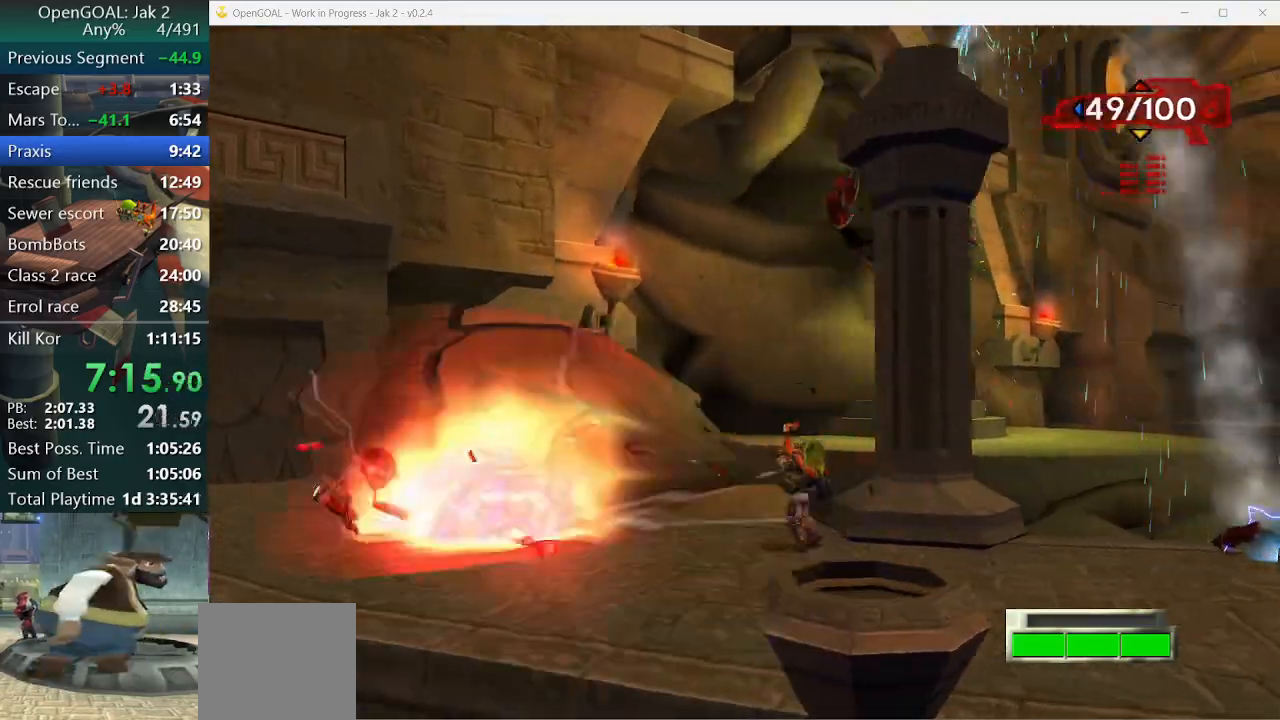
{"buttons": ["R1", "R2"], "left_stick": "right", "right_stick": "center", "events": [[400, "R1", "down"], [433, "R2", "down"]]}
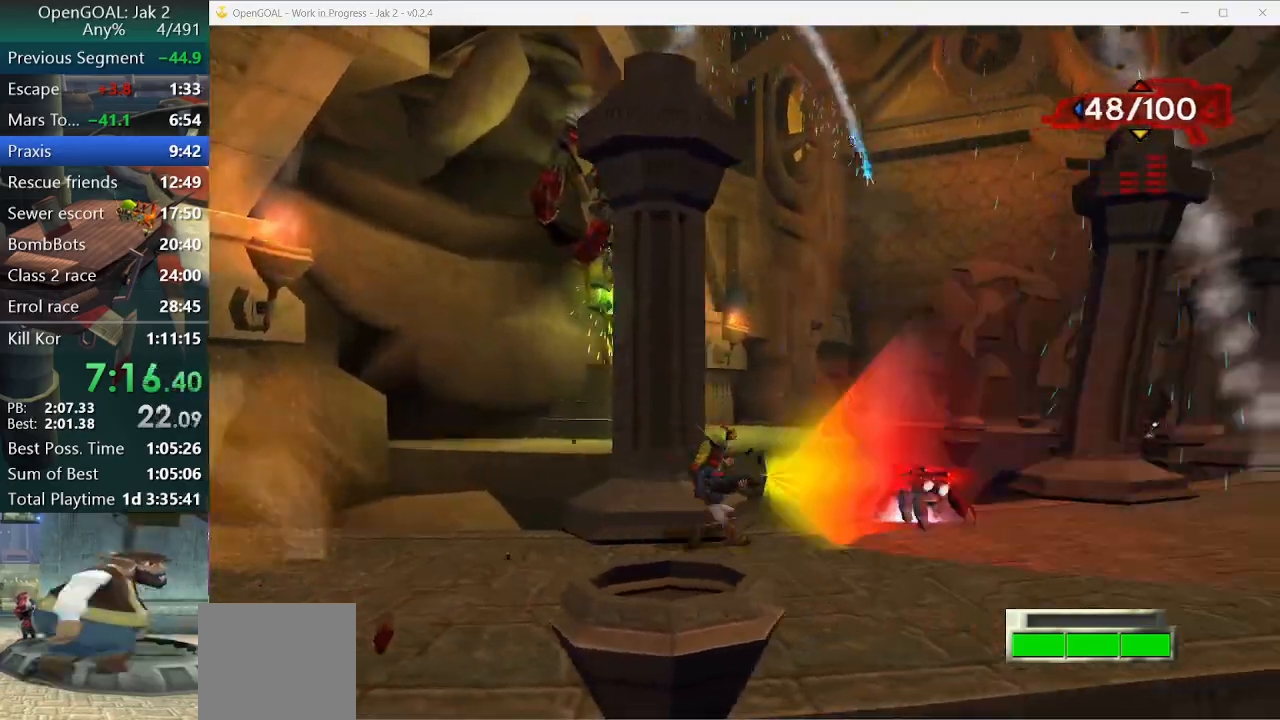
{"buttons": ["SQUARE"], "left_stick": "right", "right_stick": "center", "events": [[33, "R1", "up"], [33, "R2", "up"], [267, "SQUARE", "down"]]}
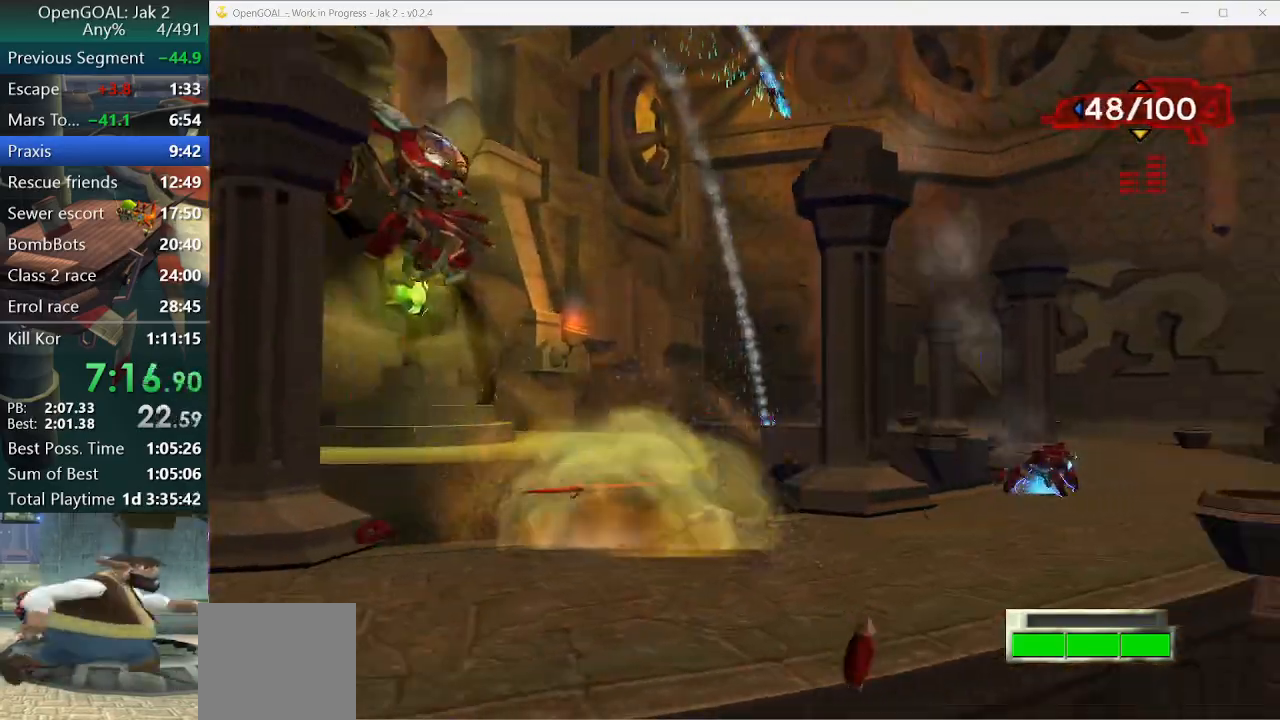
{"buttons": [], "left_stick": "right", "right_stick": "center", "events": [[200, "SQUARE", "up"], [300, "R1", "down"], [433, "R1", "up"]]}
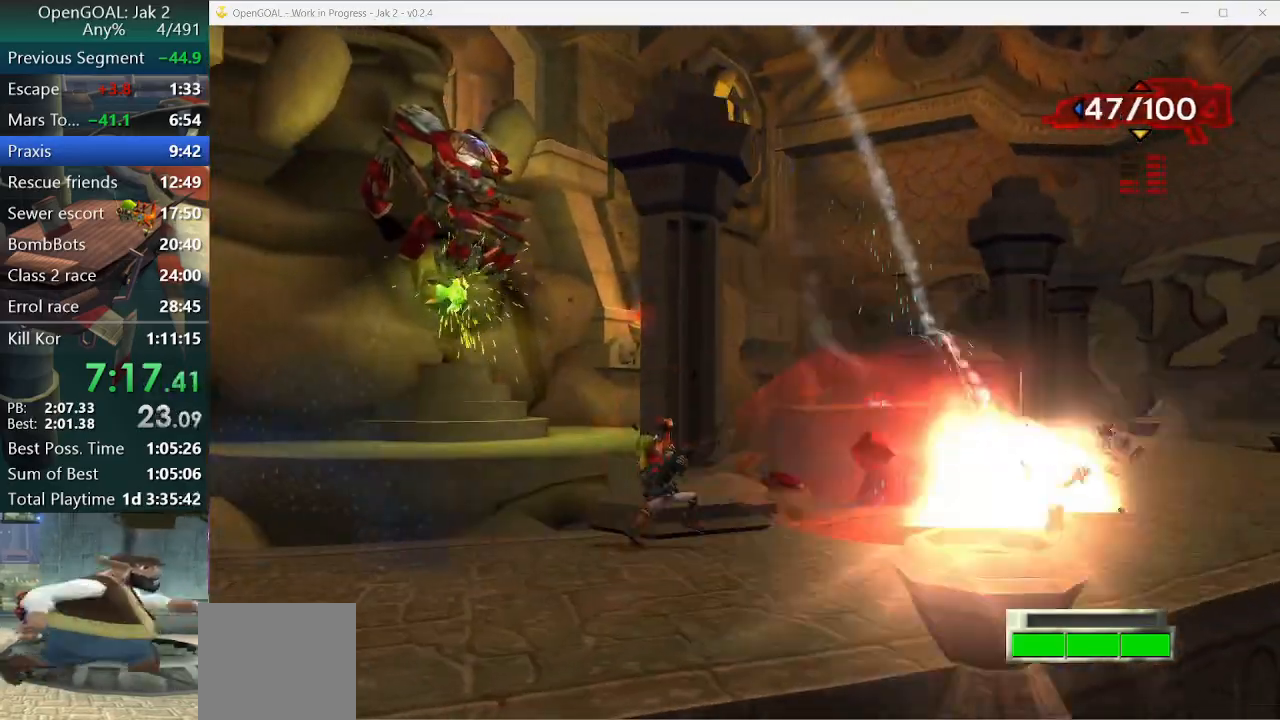
{"buttons": ["SQUARE"], "left_stick": "right", "right_stick": "center", "events": [[200, "SQUARE", "down"]]}
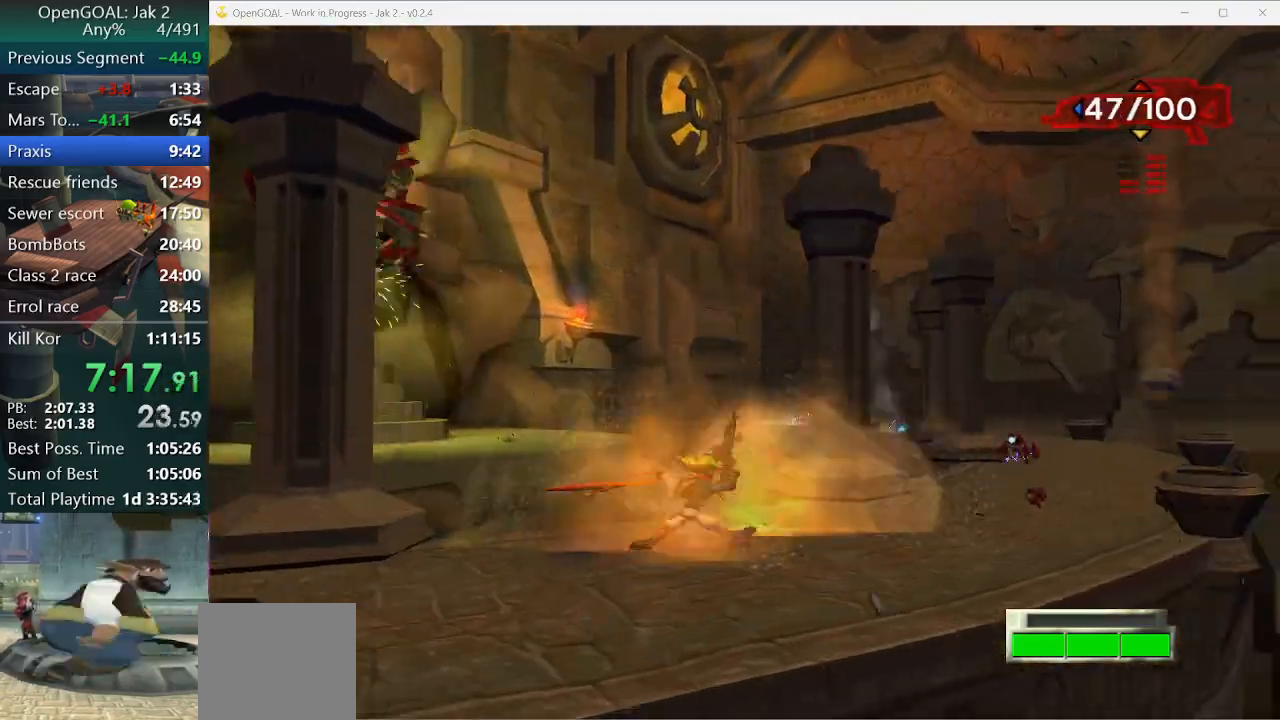
{"buttons": ["SQUARE"], "left_stick": "right", "right_stick": "center", "events": [[33, "SQUARE", "up"], [300, "SQUARE", "down"]]}
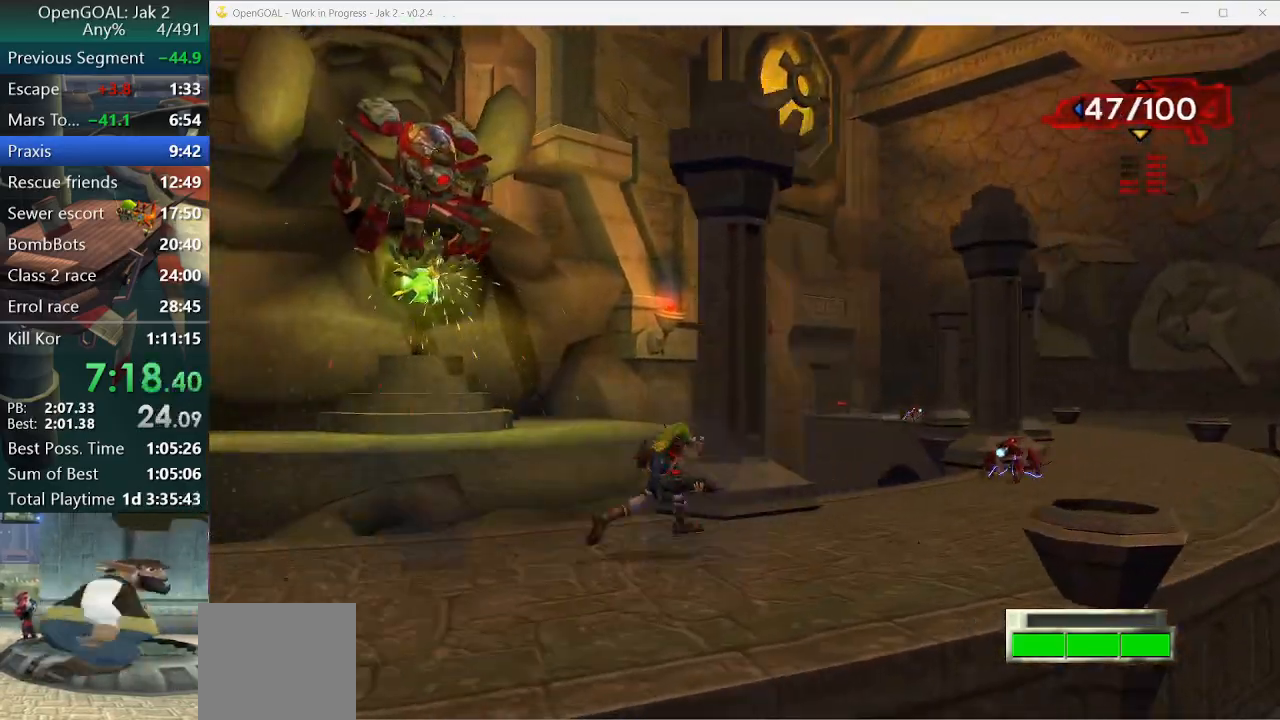
{"buttons": ["R1", "R2"], "left_stick": "right", "right_stick": "center", "events": [[200, "SQUARE", "up"], [367, "R1", "down"], [367, "R2", "down"]]}
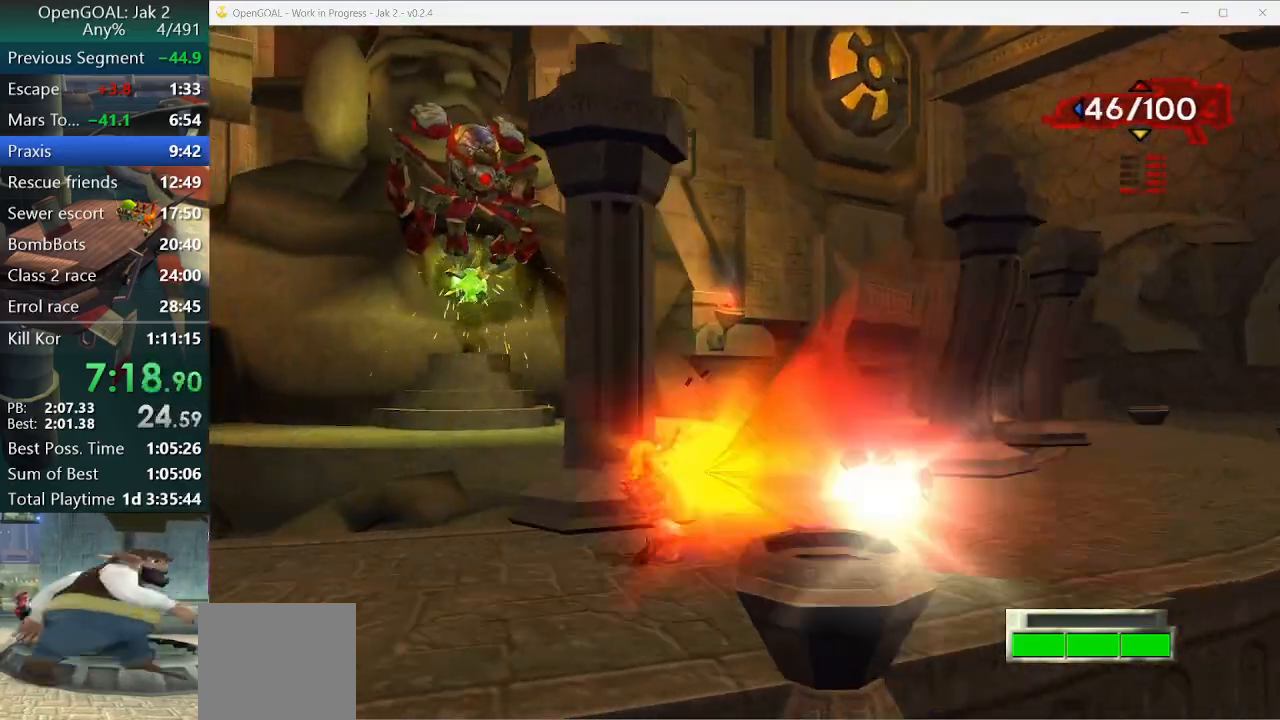
{"buttons": ["SQUARE"], "left_stick": "right", "right_stick": "center", "events": [[33, "R1", "up"], [33, "R2", "up"], [333, "SQUARE", "down"]]}
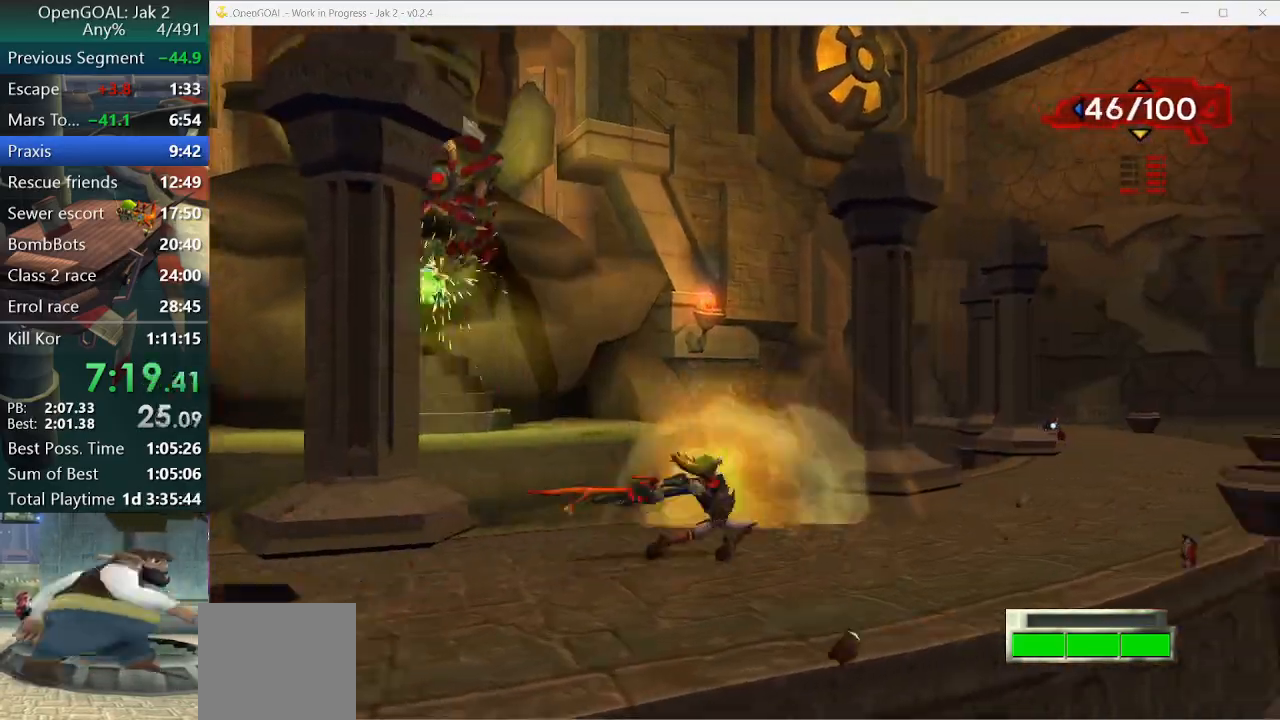
{"buttons": ["SQUARE"], "left_stick": "right", "right_stick": "center", "events": [[233, "SQUARE", "up"], [500, "SQUARE", "down"]]}
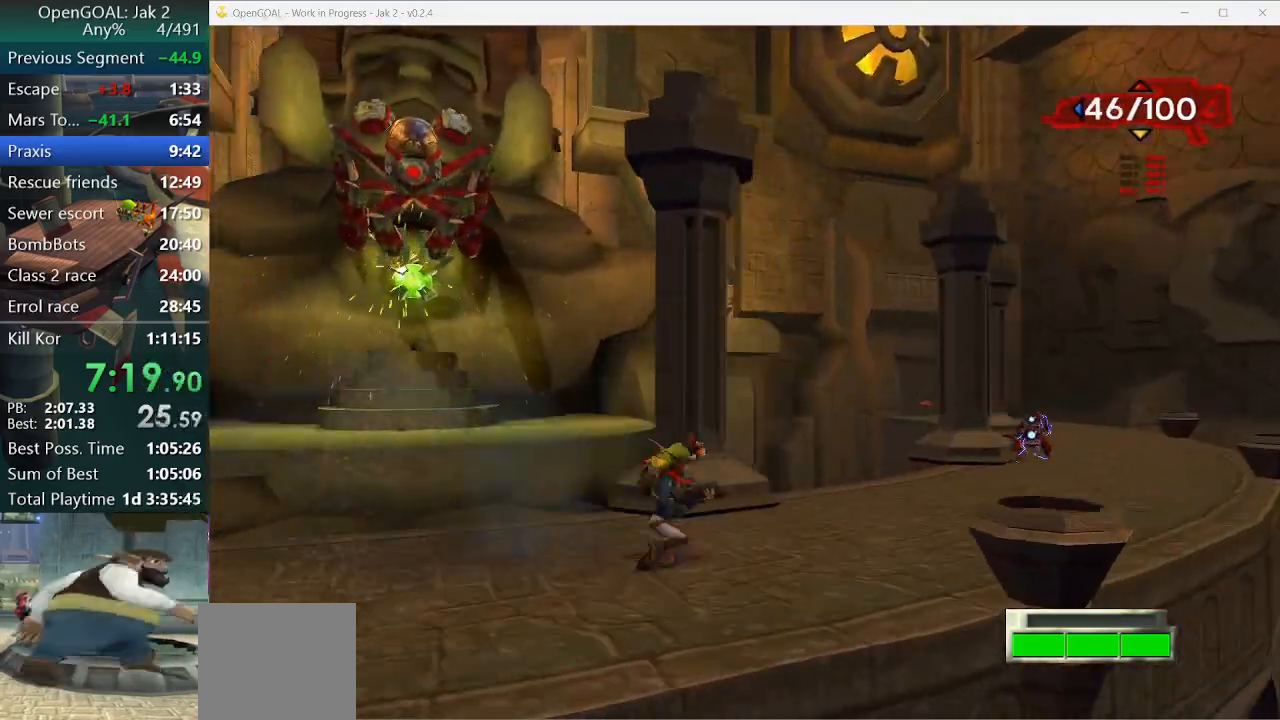
{"buttons": [], "left_stick": "up-right", "right_stick": "center", "events": [[467, "left_stick", "up-right"], [500, "SQUARE", "up"]]}
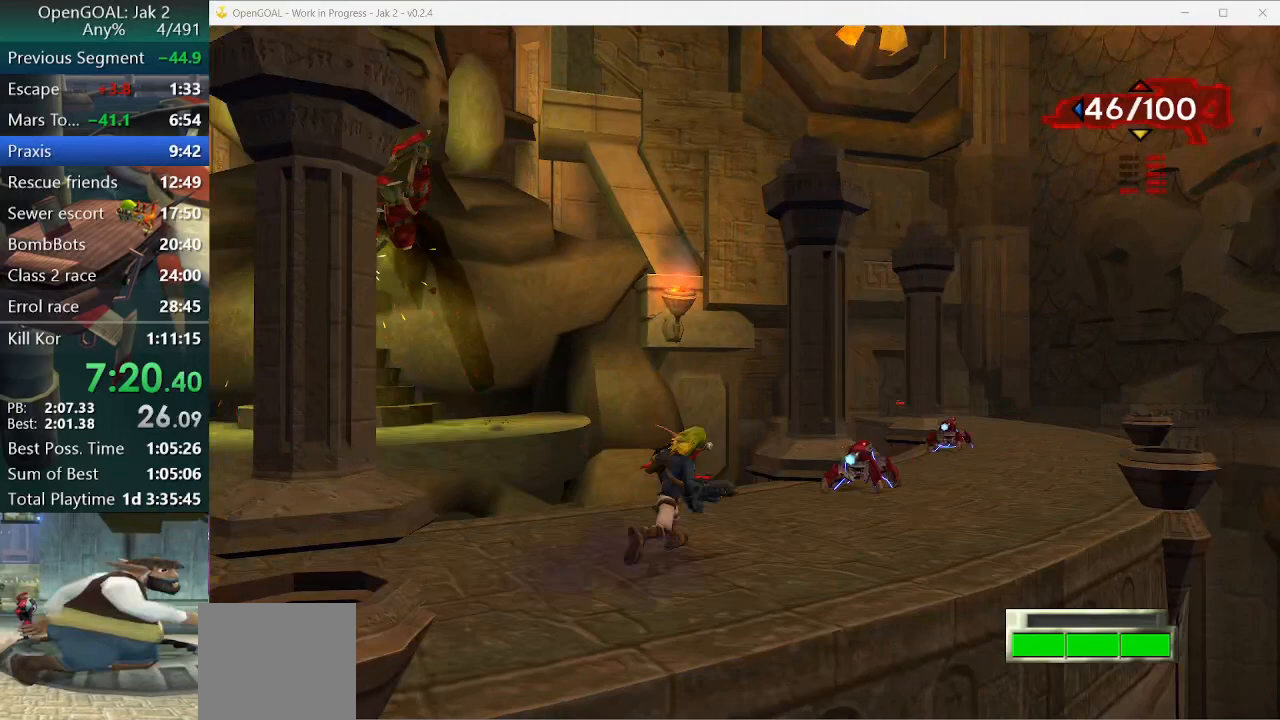
{"buttons": [], "left_stick": "up-right", "right_stick": "center", "events": [[67, "R1", "down"], [133, "R2", "down"], [267, "R1", "up"], [267, "R2", "up"], [367, "R2", "down"], [433, "R2", "up"]]}
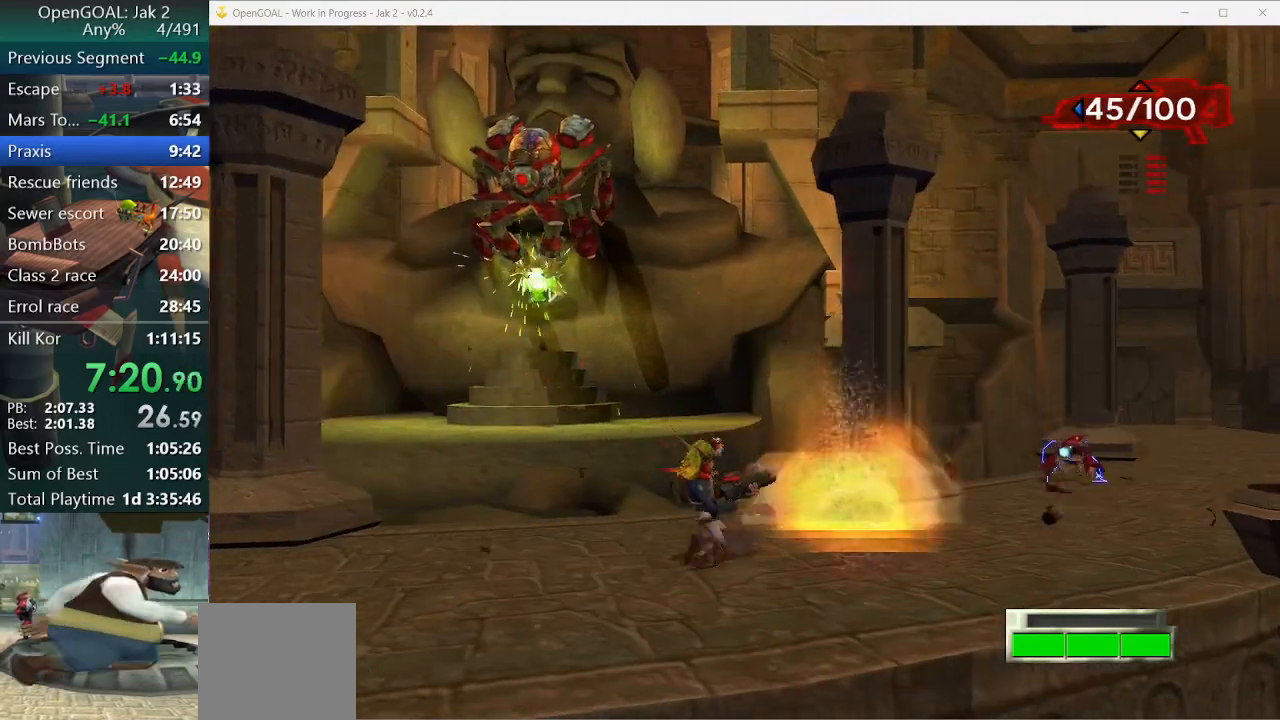
{"buttons": [], "left_stick": "up-right", "right_stick": "center", "events": [[267, "R1", "down"], [267, "R2", "down"], [433, "R1", "up"], [433, "R2", "up"]]}
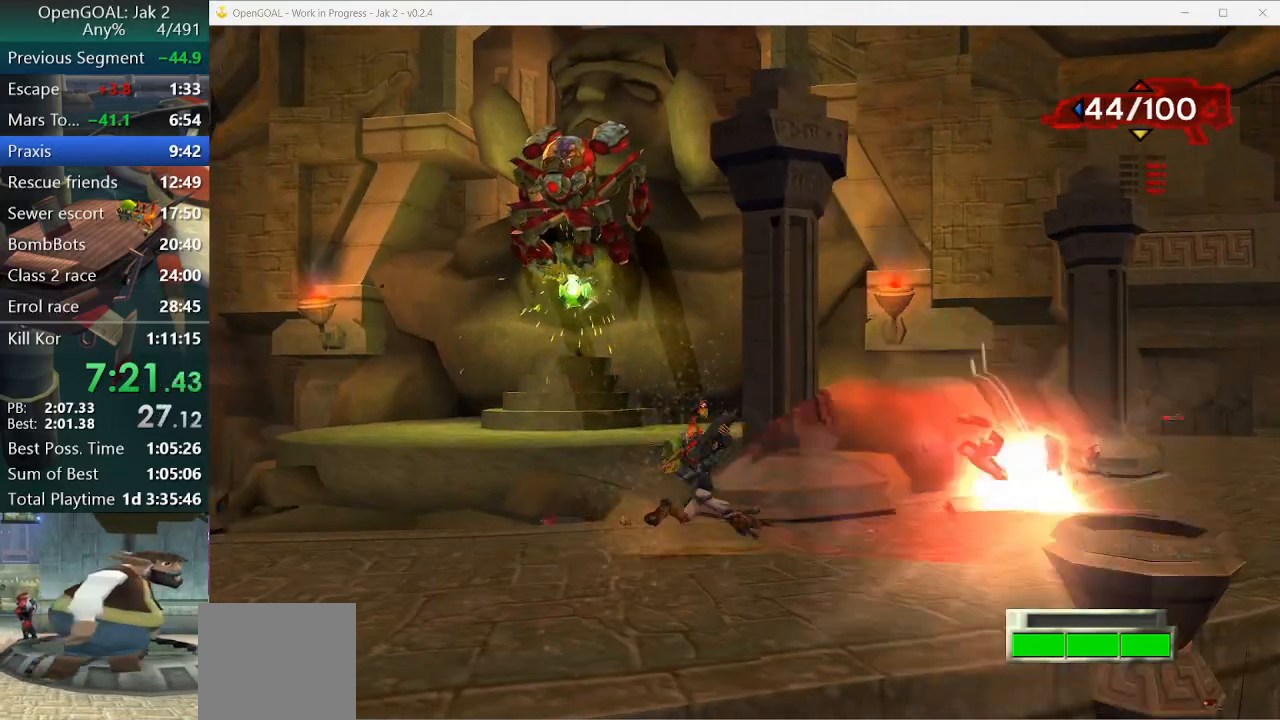
{"buttons": [], "left_stick": "left", "right_stick": "center", "events": [[33, "left_stick", "center"], [100, "left_stick", "left"]]}
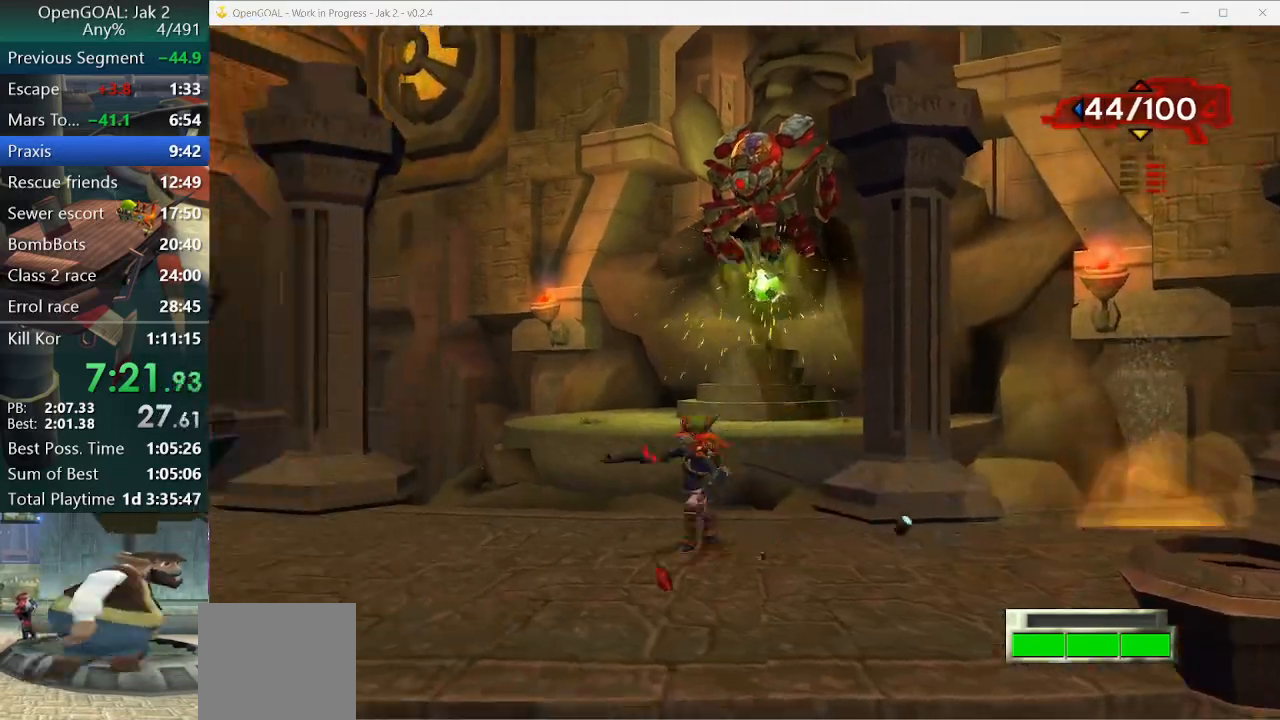
{"buttons": [], "left_stick": "center", "right_stick": "center", "events": [[233, "R2", "down"], [300, "R2", "up"], [500, "left_stick", "center"]]}
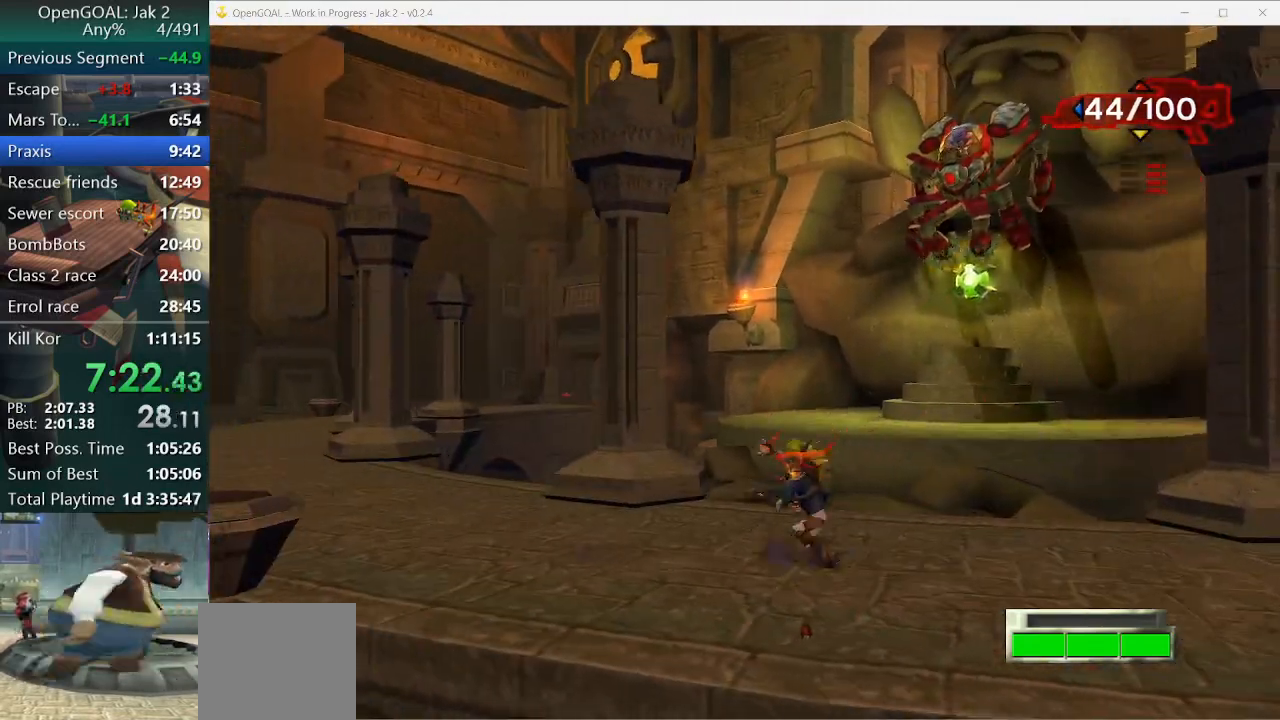
{"buttons": [], "left_stick": "center", "right_stick": "center", "events": []}
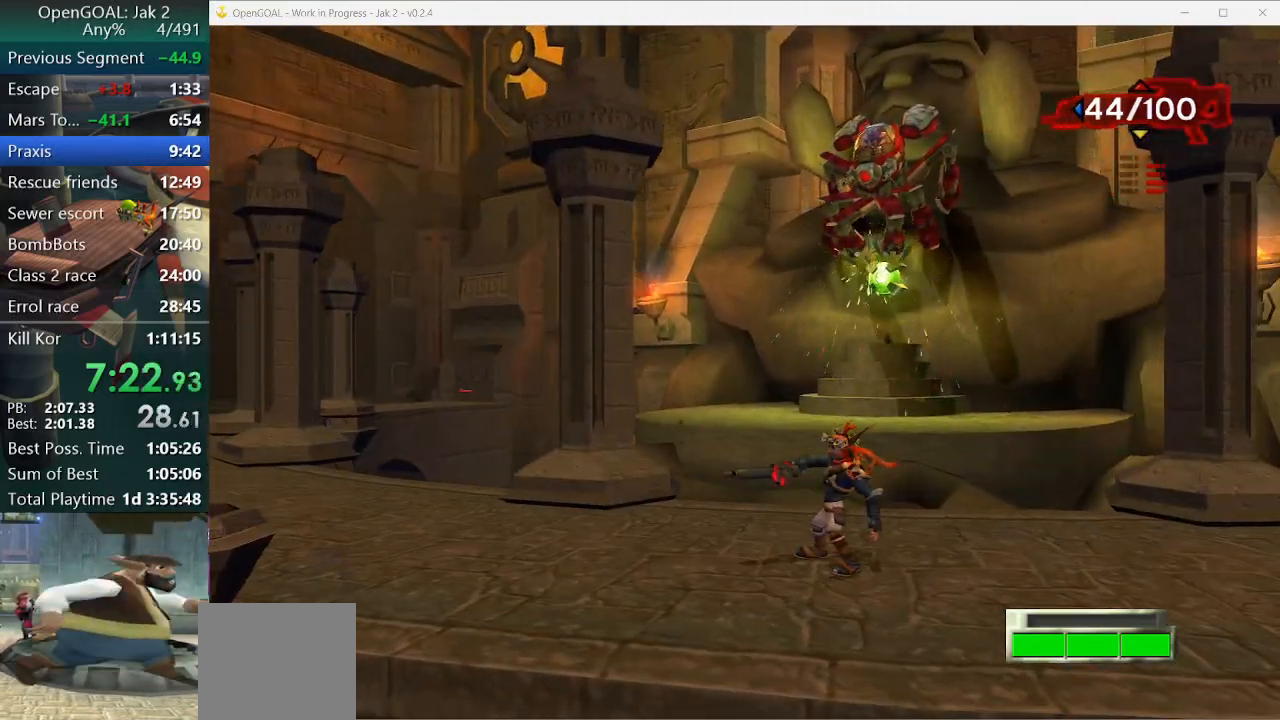
{"buttons": [], "left_stick": "center", "right_stick": "center", "events": []}
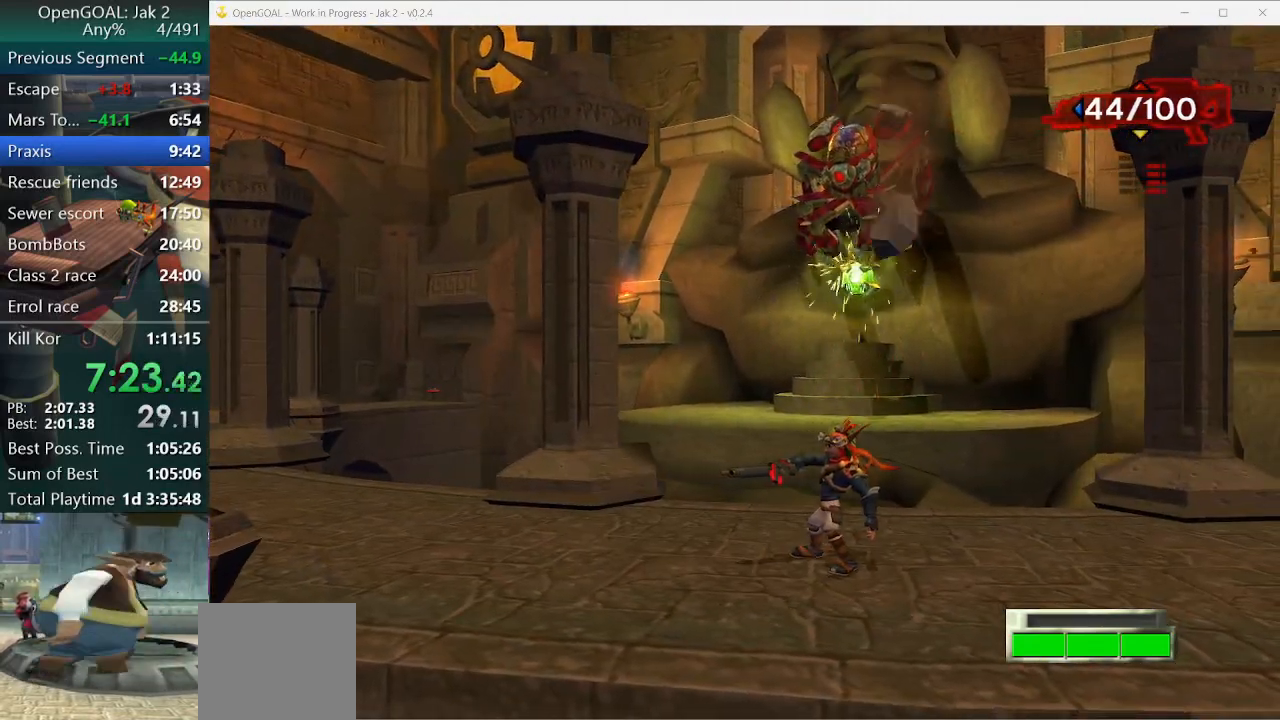
{"buttons": [], "left_stick": "down-right", "right_stick": "center", "events": [[433, "left_stick", "down-right"]]}
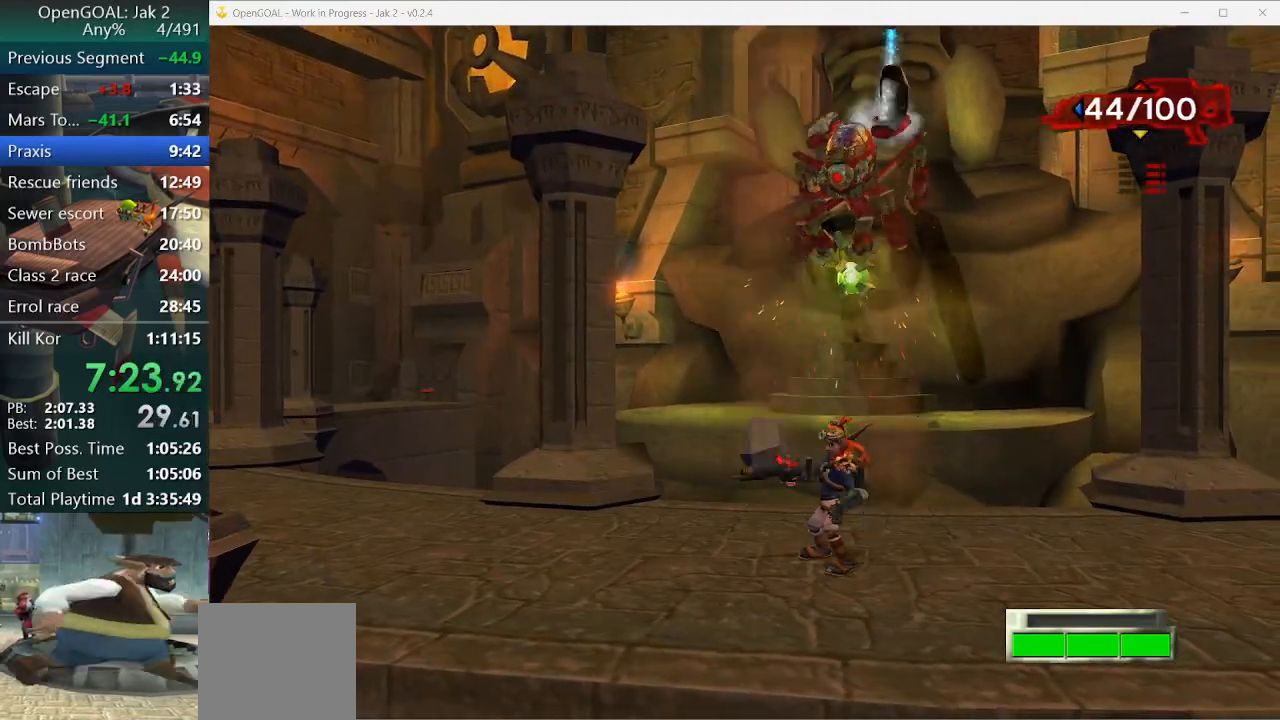
{"buttons": [], "left_stick": "right", "right_stick": "center", "events": [[233, "left_stick", "right"], [333, "SQUARE", "down"], [467, "SQUARE", "up"]]}
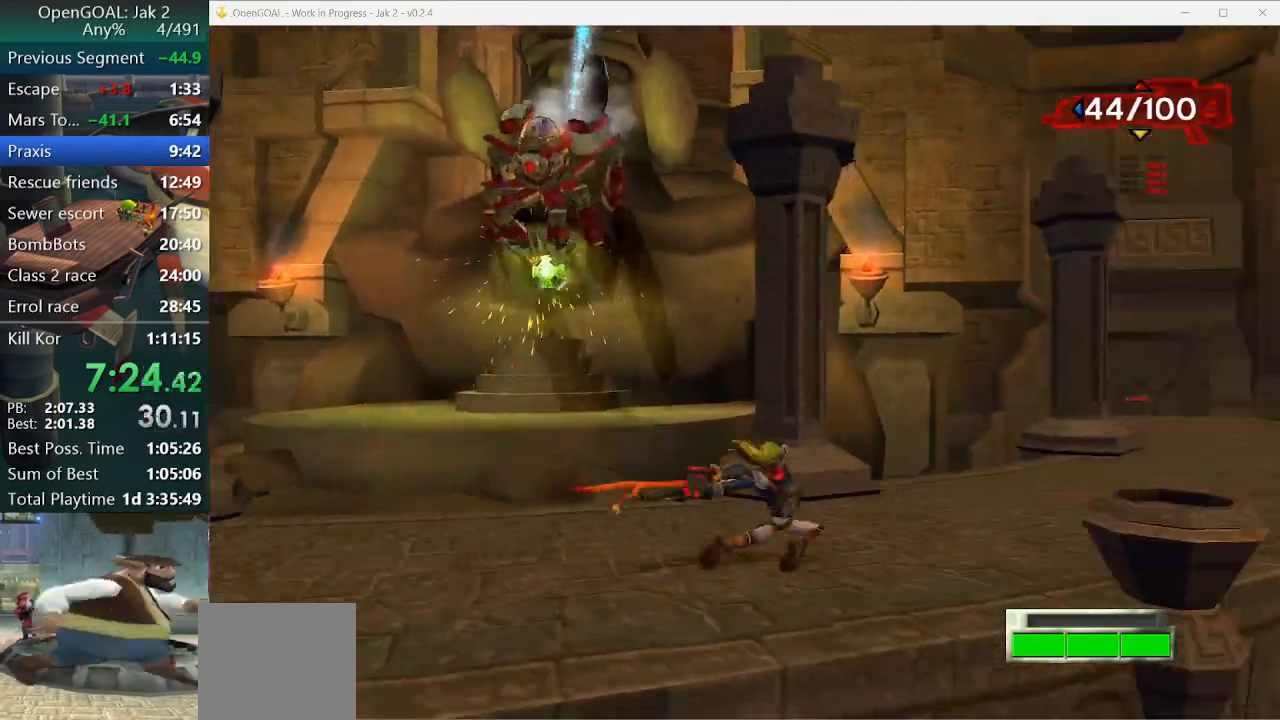
{"buttons": [], "left_stick": "right", "right_stick": "center", "events": []}